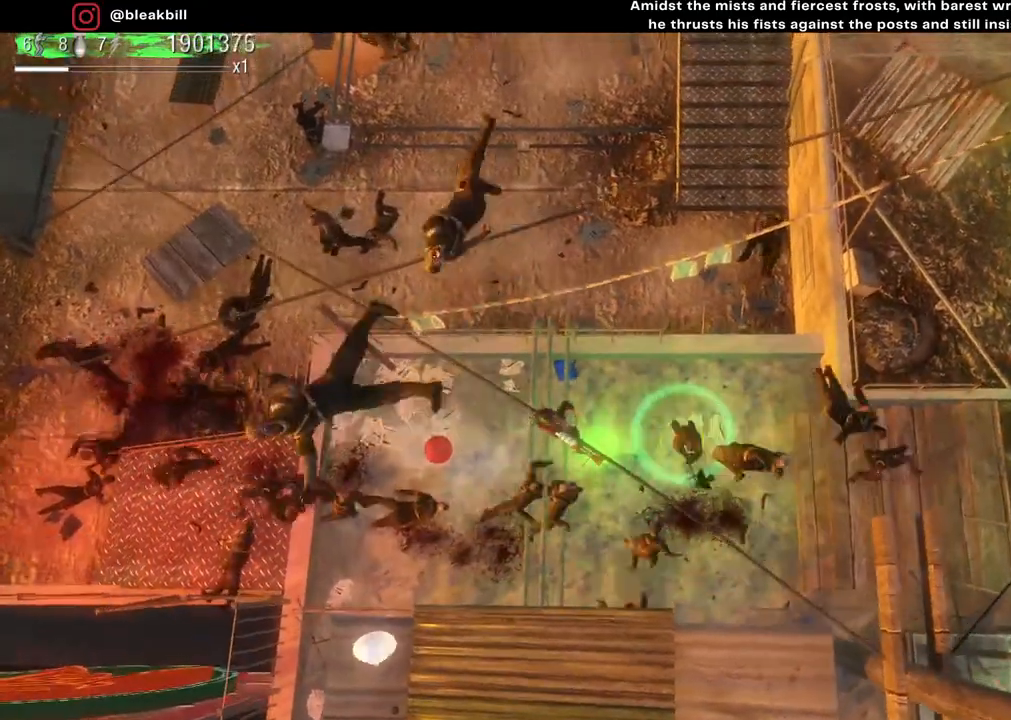
Gameplay with a controller (PlayStation layout); each line is a JSON object with the inputs held at the frame after it. "events" lists button and stick changes between this image and that frame as [ms after this image, input, new state], when the widget could be followed in between.
{"buttons": [], "left_stick": "right", "right_stick": "center", "events": [[267, "left_stick", "right"]]}
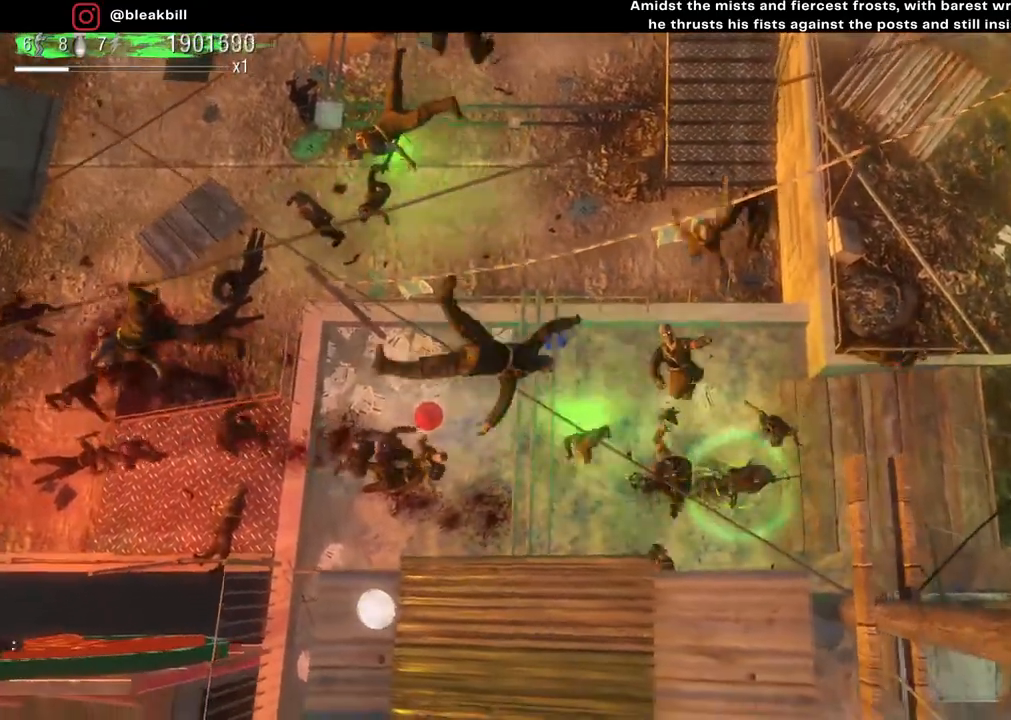
{"buttons": [], "left_stick": "up-right", "right_stick": "center", "events": [[167, "left_stick", "up-right"]]}
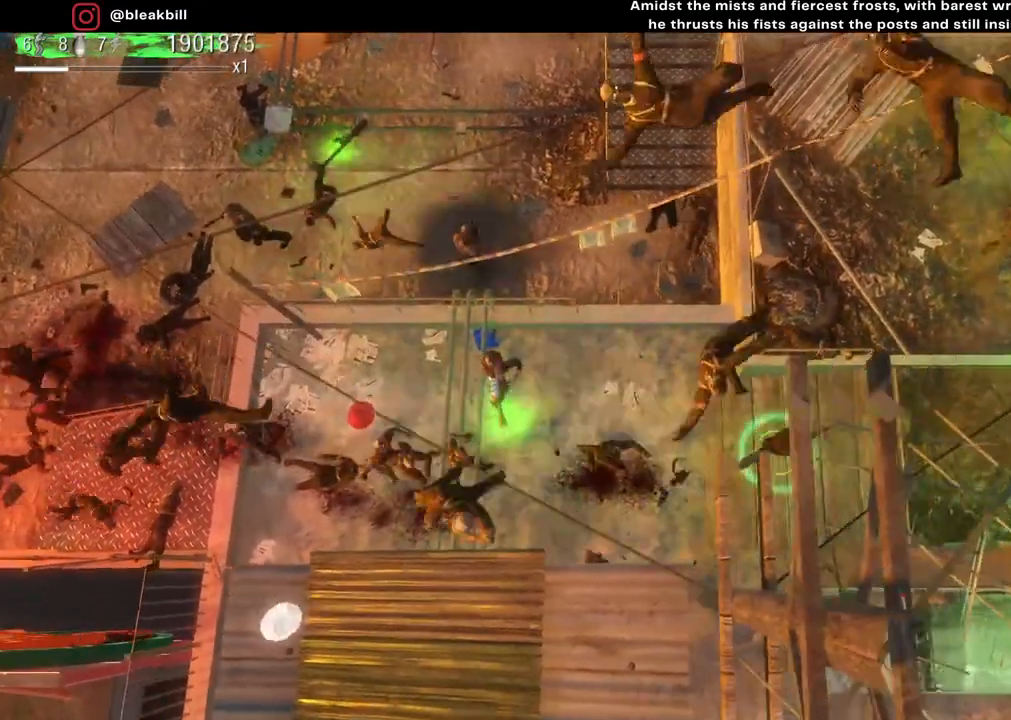
{"buttons": [], "left_stick": "up-right", "right_stick": "center", "events": []}
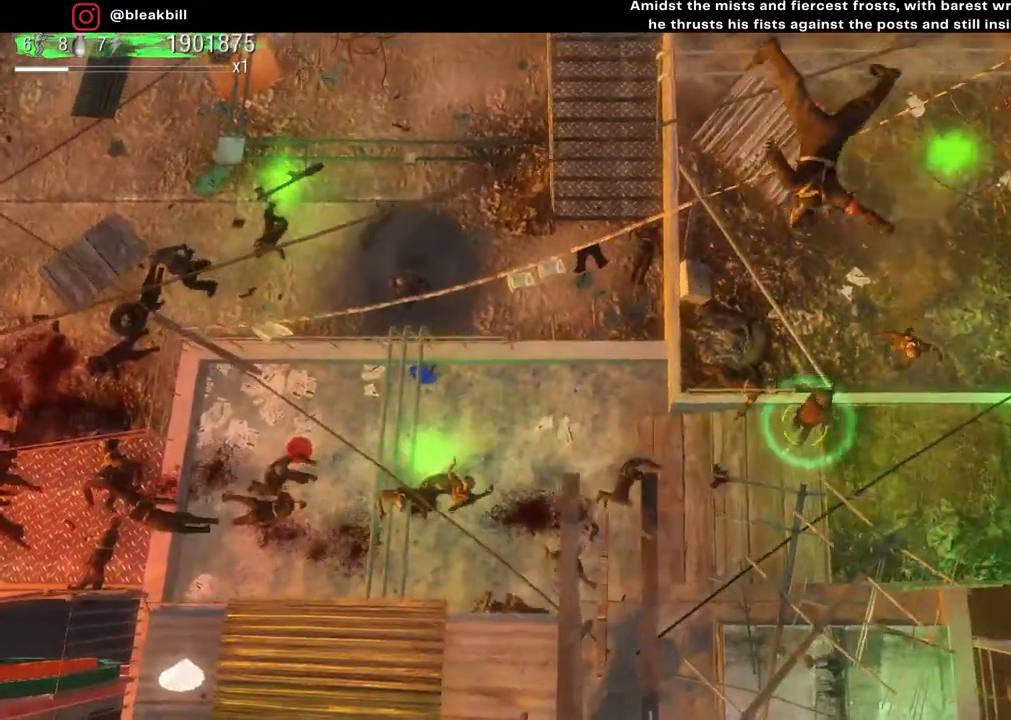
{"buttons": [], "left_stick": "up-right", "right_stick": "center", "events": []}
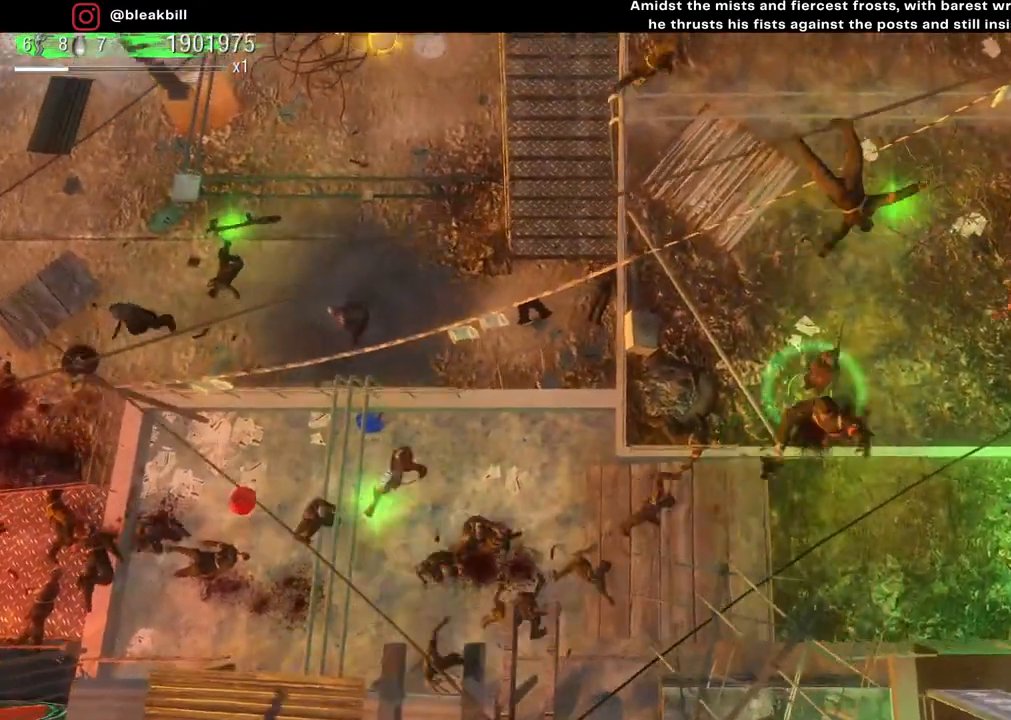
{"buttons": [], "left_stick": "up-right", "right_stick": "center", "events": []}
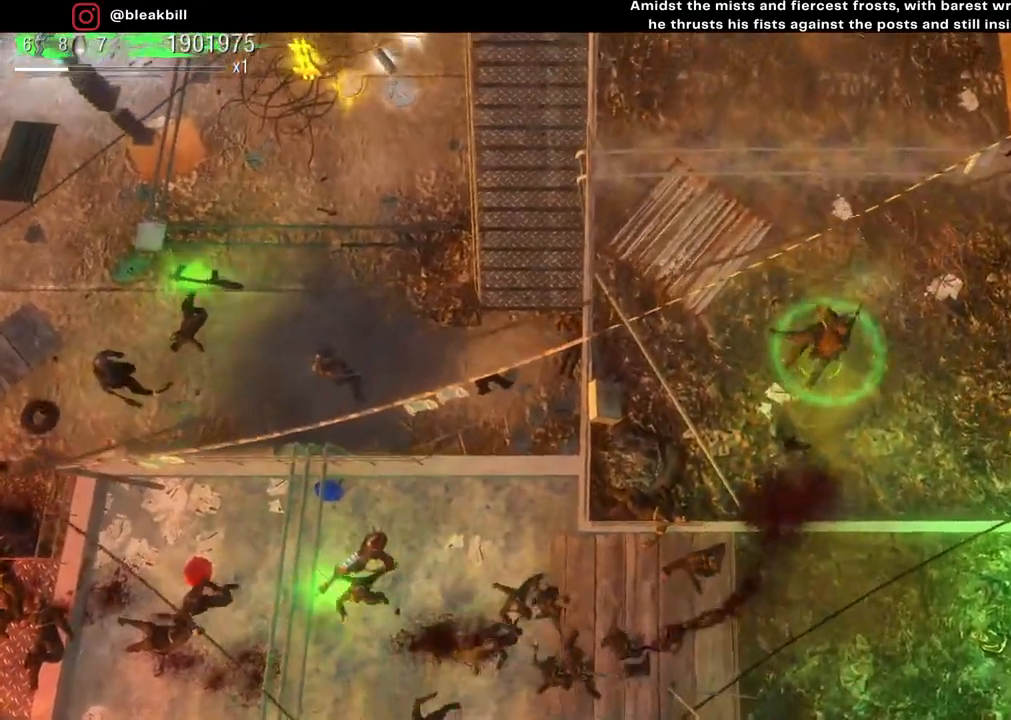
{"buttons": [], "left_stick": "down-right", "right_stick": "center", "events": [[267, "left_stick", "down-right"]]}
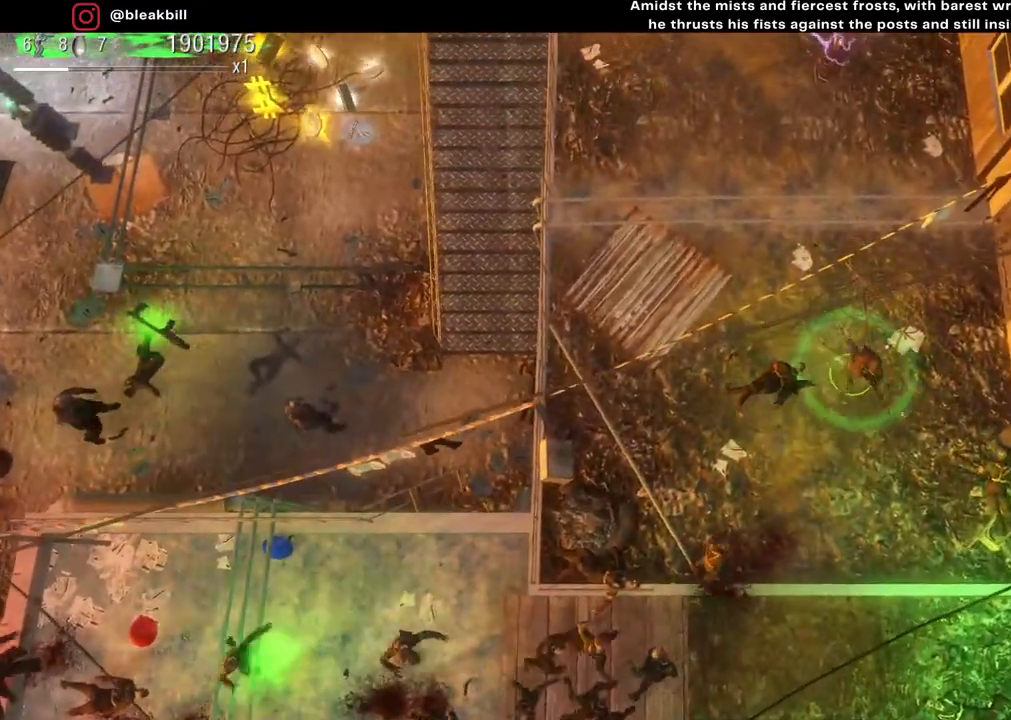
{"buttons": [], "left_stick": "up-left", "right_stick": "down", "events": [[33, "left_stick", "down"], [167, "left_stick", "down-left"], [283, "right_stick", "down"], [367, "left_stick", "up-left"]]}
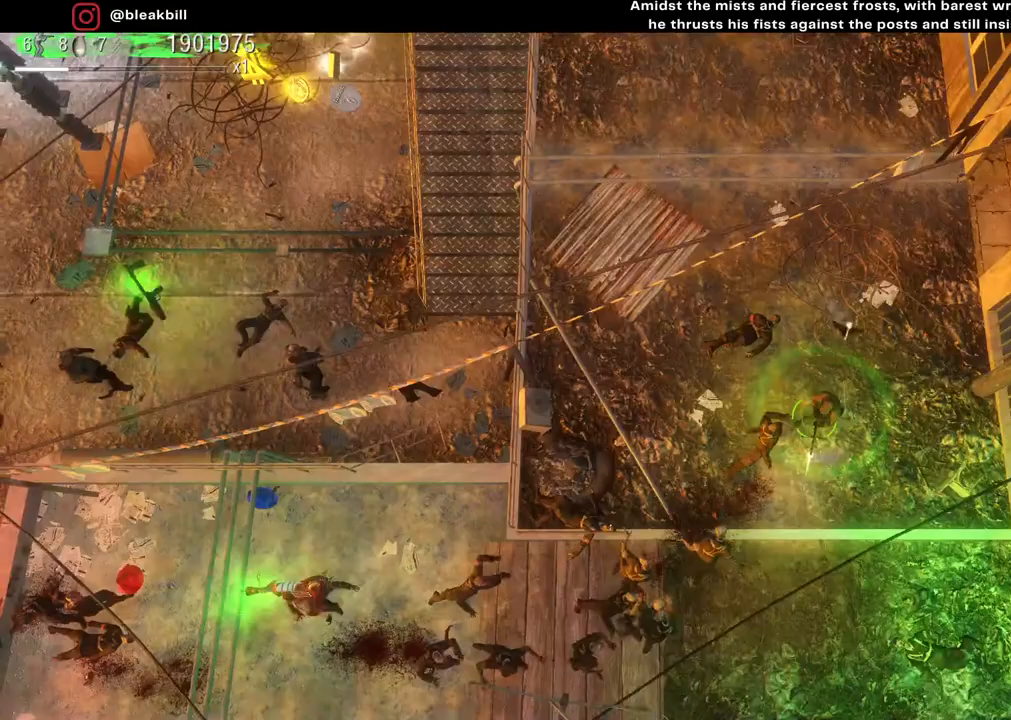
{"buttons": [], "left_stick": "up-left", "right_stick": "down", "events": [[167, "left_stick", "up"], [383, "left_stick", "up-left"]]}
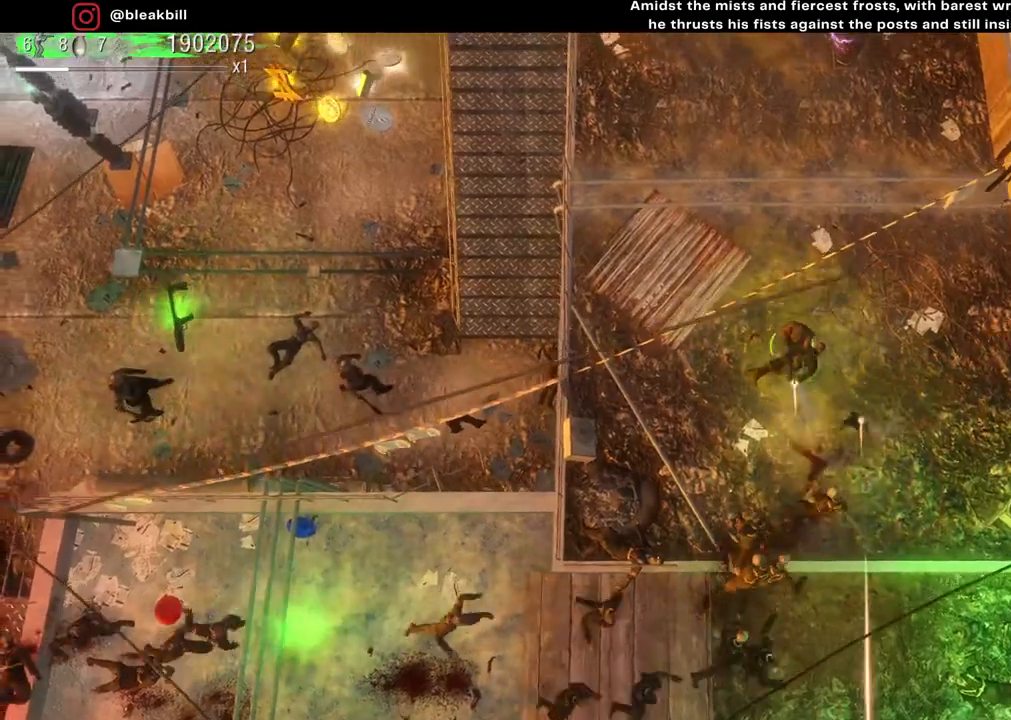
{"buttons": [], "left_stick": "up-left", "right_stick": "down", "events": []}
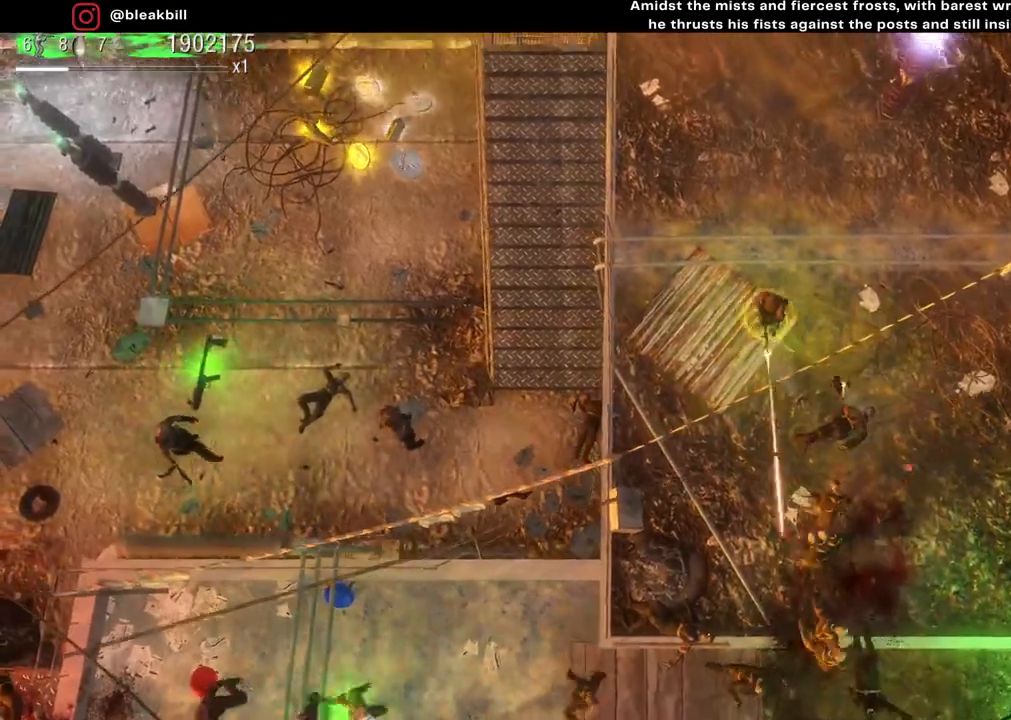
{"buttons": [], "left_stick": "center", "right_stick": "down", "events": [[267, "left_stick", "center"], [400, "left_stick", "up-left"], [483, "left_stick", "center"]]}
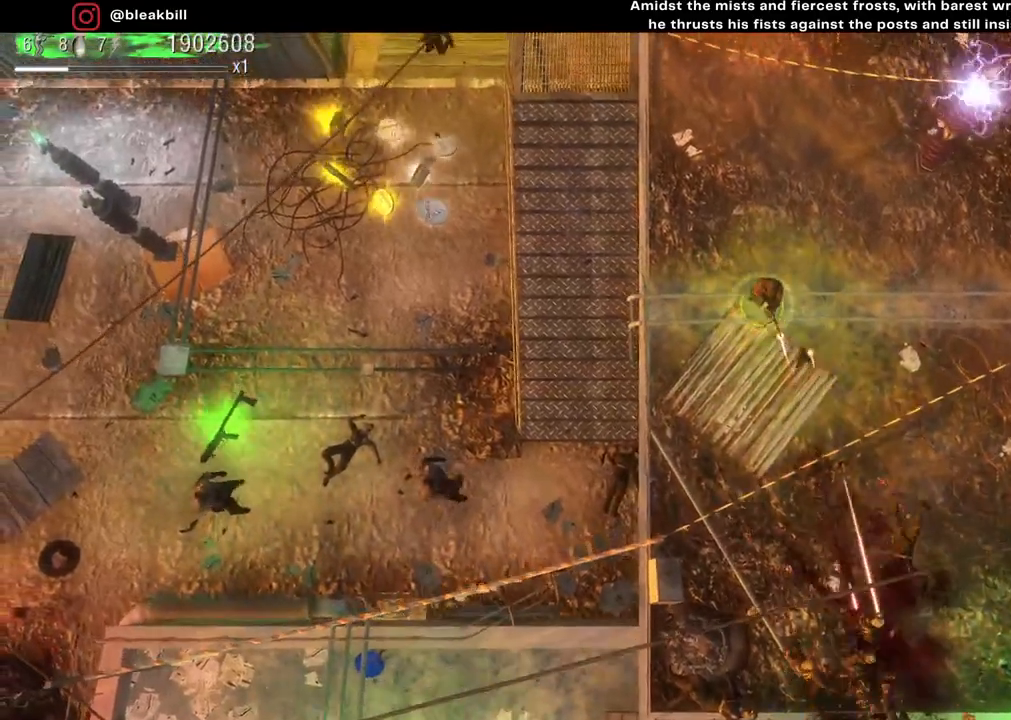
{"buttons": [], "left_stick": "down", "right_stick": "down", "events": [[67, "left_stick", "down-right"], [167, "left_stick", "center"], [333, "left_stick", "down"]]}
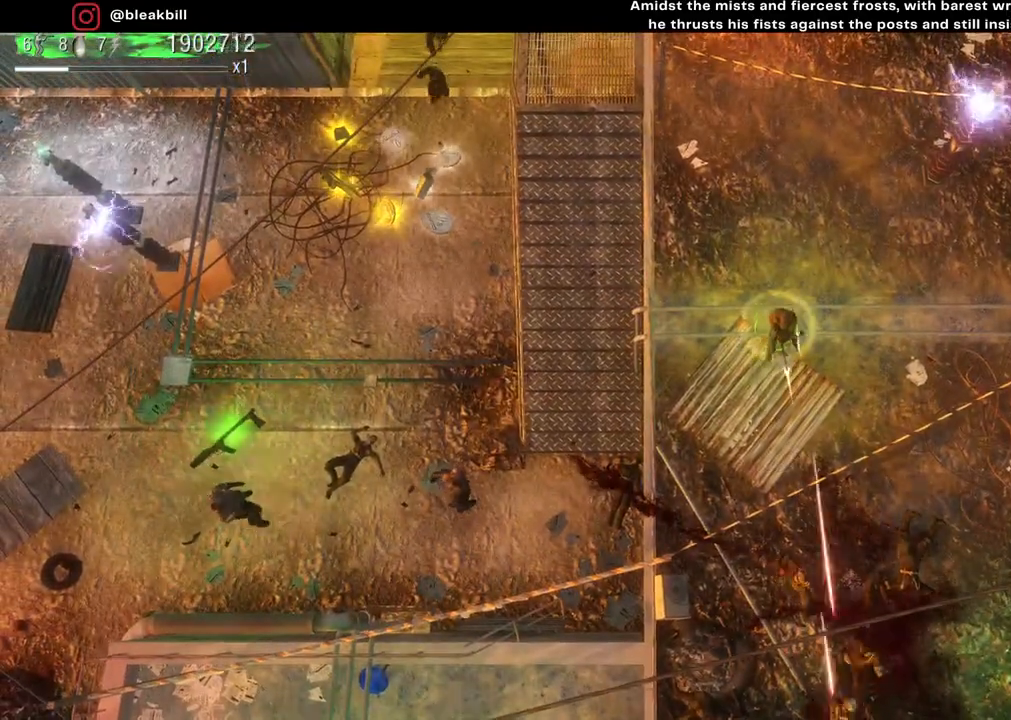
{"buttons": [], "left_stick": "left", "right_stick": "down", "events": [[400, "left_stick", "left"]]}
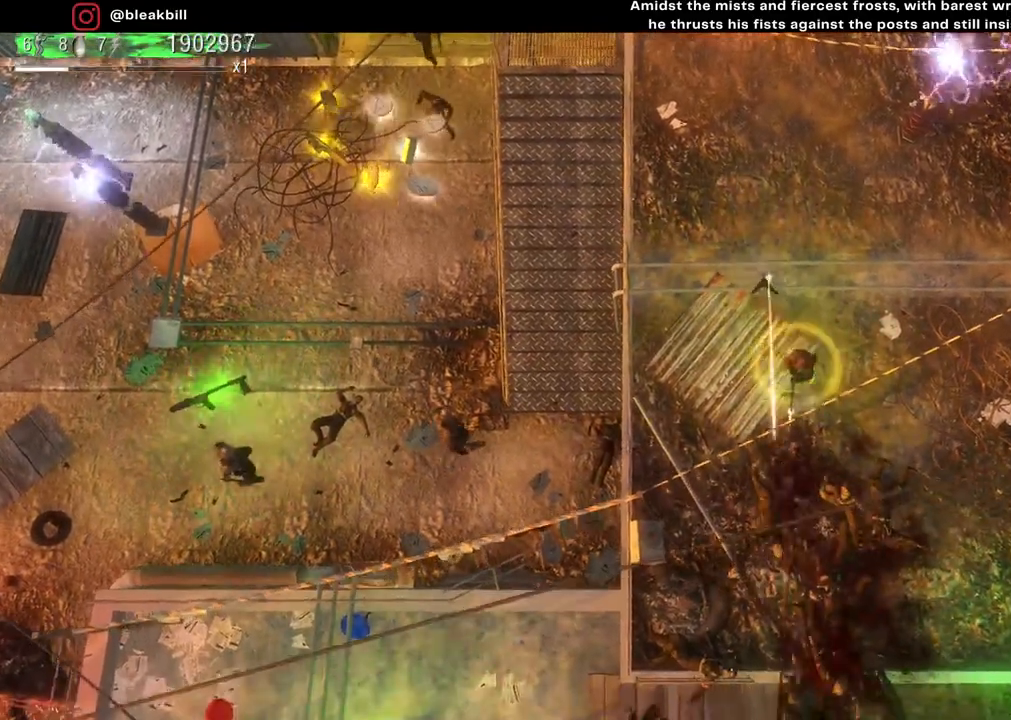
{"buttons": [], "left_stick": "up-left", "right_stick": "down-right", "events": [[67, "left_stick", "down"], [200, "right_stick", "down-right"], [233, "left_stick", "up-left"]]}
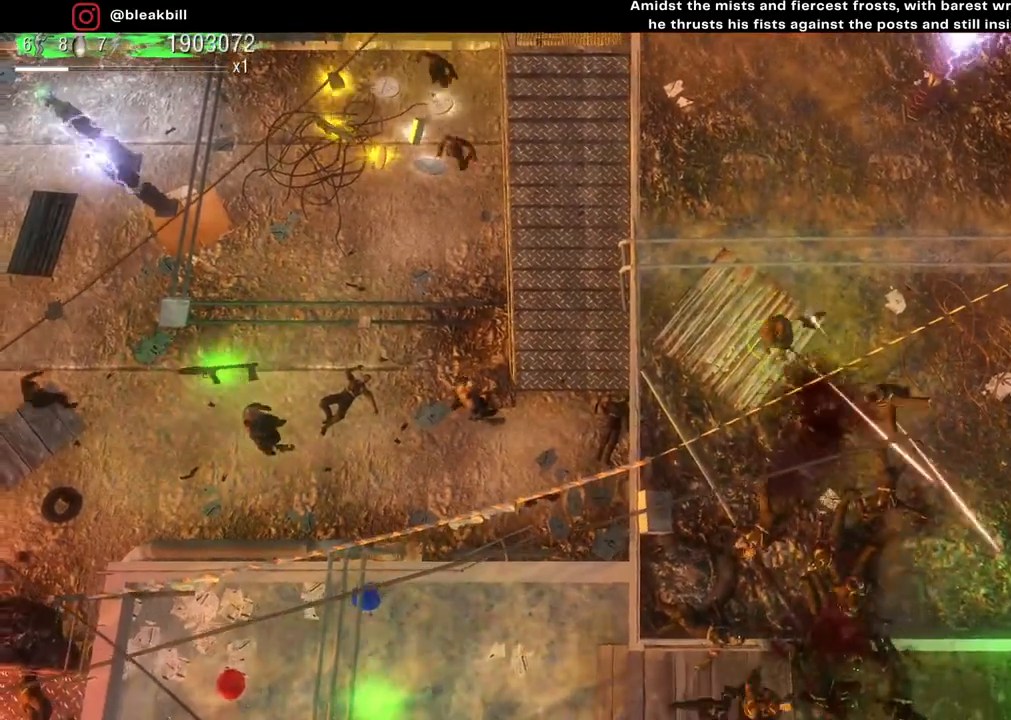
{"buttons": [], "left_stick": "left", "right_stick": "down", "events": [[117, "left_stick", "up-right"], [183, "left_stick", "down-right"], [350, "right_stick", "down"], [433, "left_stick", "left"]]}
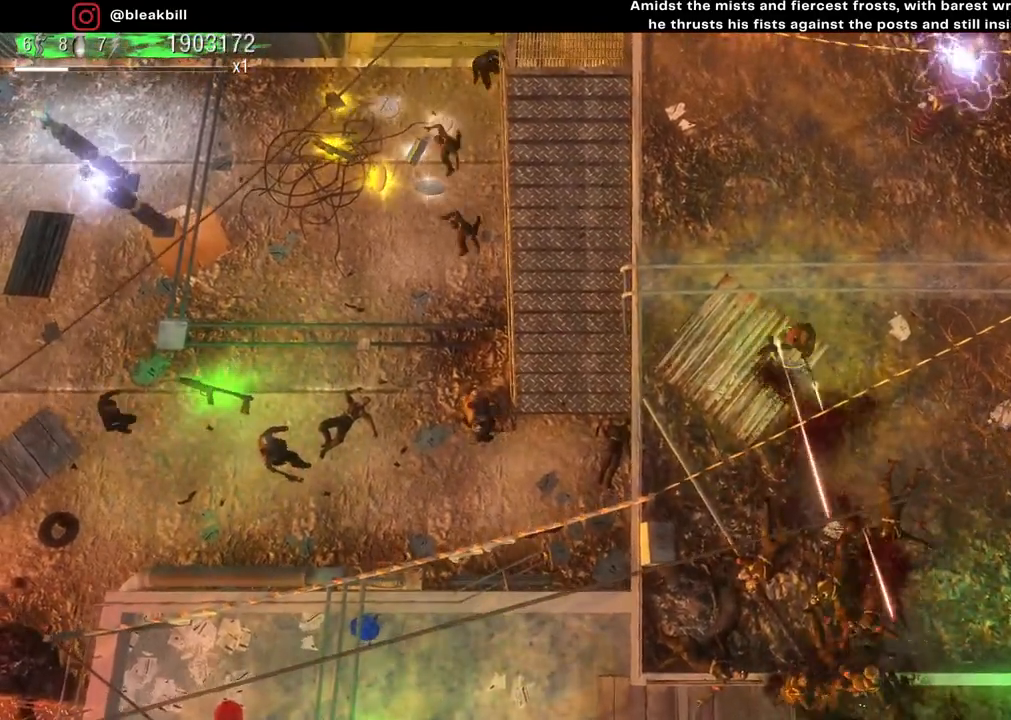
{"buttons": [], "left_stick": "down-right", "right_stick": "down", "events": [[150, "left_stick", "down-right"], [317, "left_stick", "down"], [417, "left_stick", "down-right"]]}
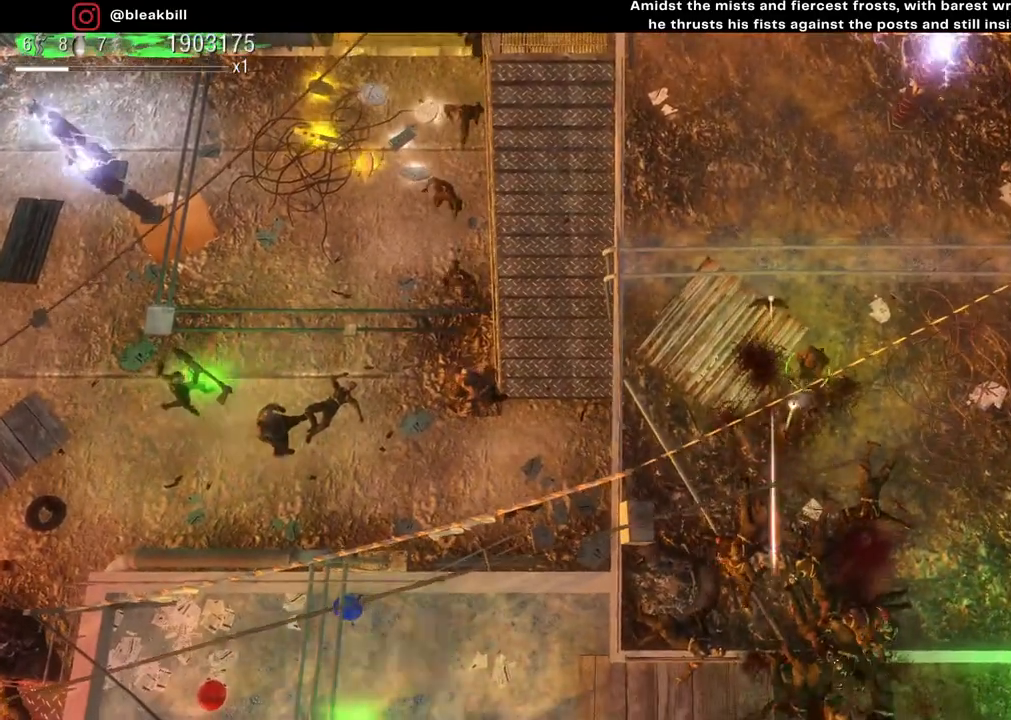
{"buttons": [], "left_stick": "up-right", "right_stick": "down", "events": [[250, "left_stick", "up-left"], [433, "left_stick", "up-right"]]}
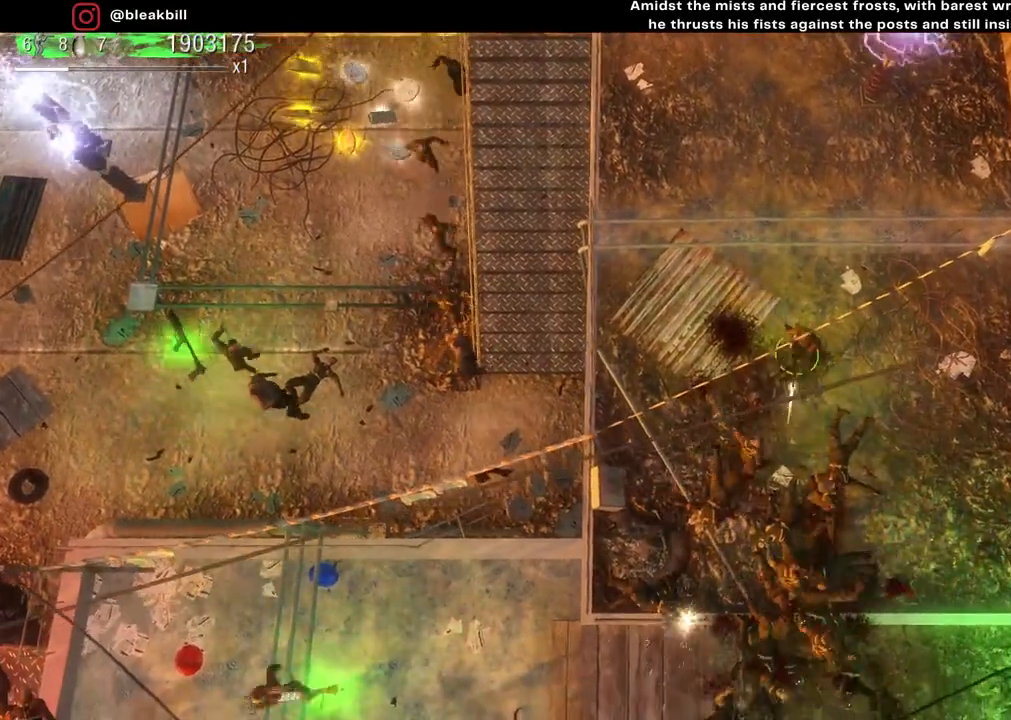
{"buttons": [], "left_stick": "up-left", "right_stick": "down", "events": [[167, "left_stick", "up-left"]]}
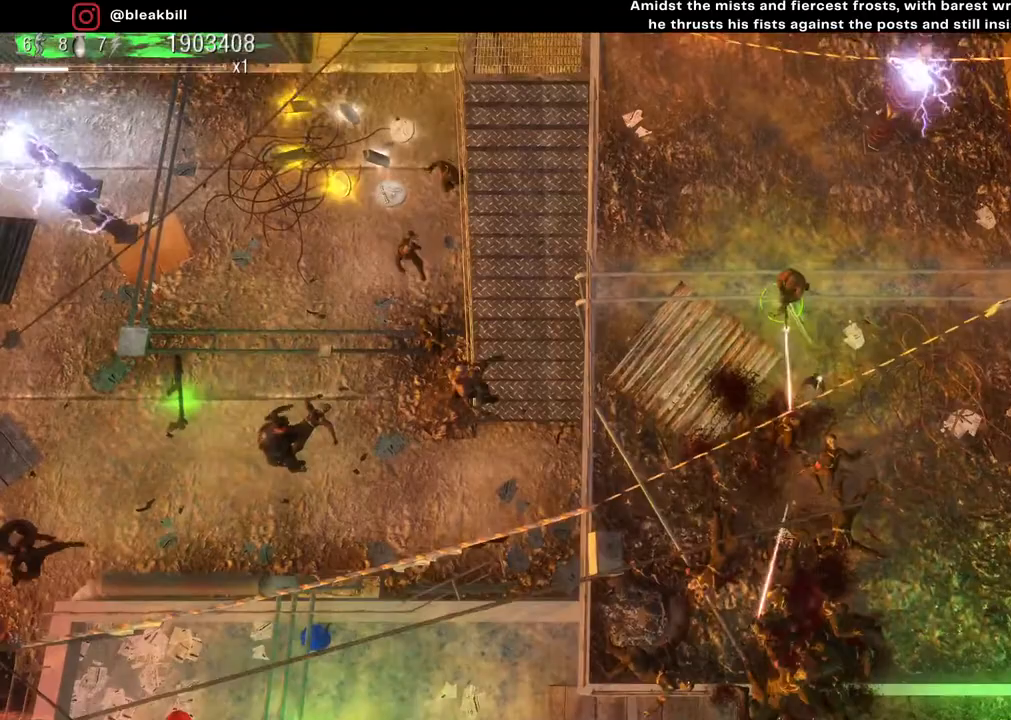
{"buttons": [], "left_stick": "down", "right_stick": "down", "events": [[250, "left_stick", "down-left"], [383, "left_stick", "down"]]}
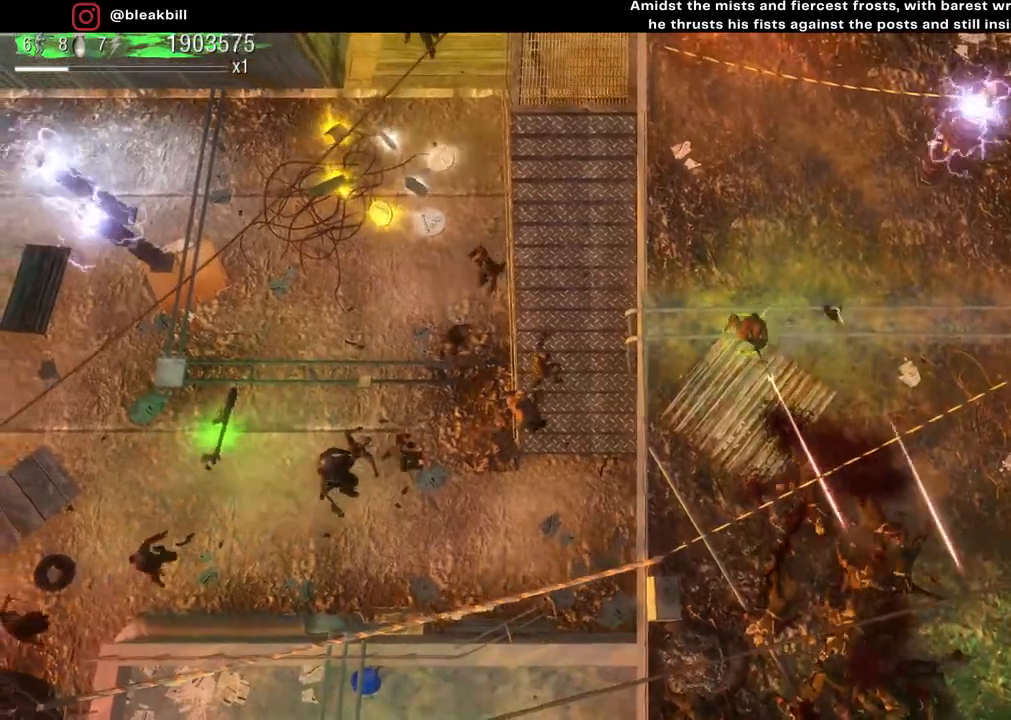
{"buttons": [], "left_stick": "down-right", "right_stick": "down", "events": [[133, "left_stick", "up-left"], [317, "left_stick", "up-right"], [500, "left_stick", "down-right"]]}
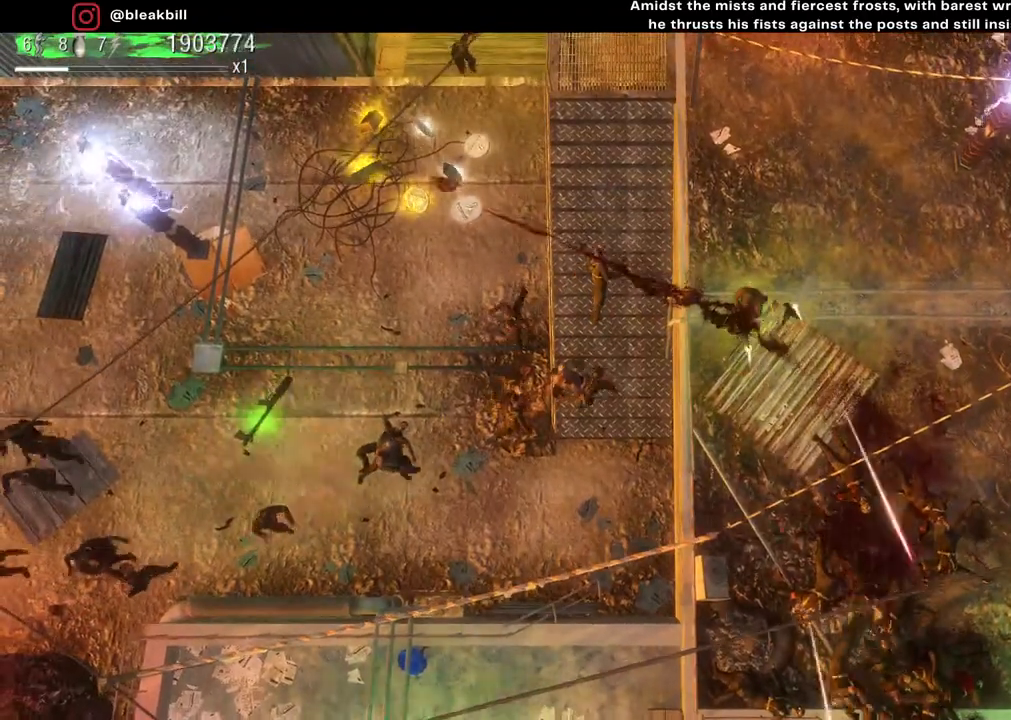
{"buttons": [], "left_stick": "down-right", "right_stick": "down", "events": [[133, "left_stick", "down"], [333, "left_stick", "down-right"]]}
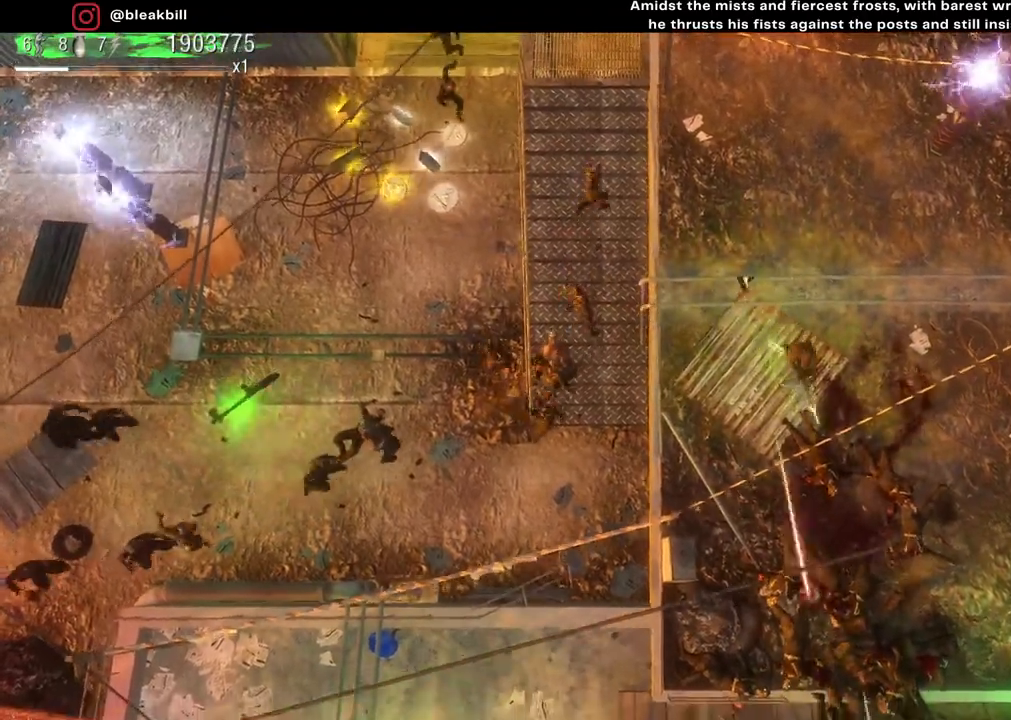
{"buttons": [], "left_stick": "down-right", "right_stick": "down", "events": []}
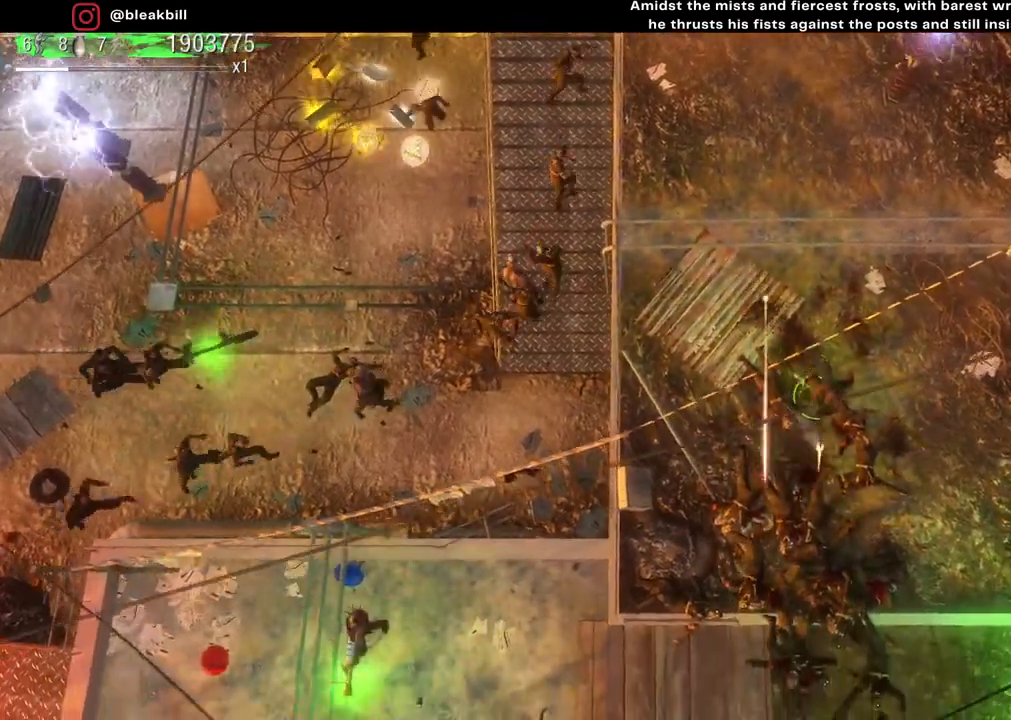
{"buttons": [], "left_stick": "down", "right_stick": "center", "events": [[200, "right_stick", "down-left"], [283, "left_stick", "down"], [450, "right_stick", "center"]]}
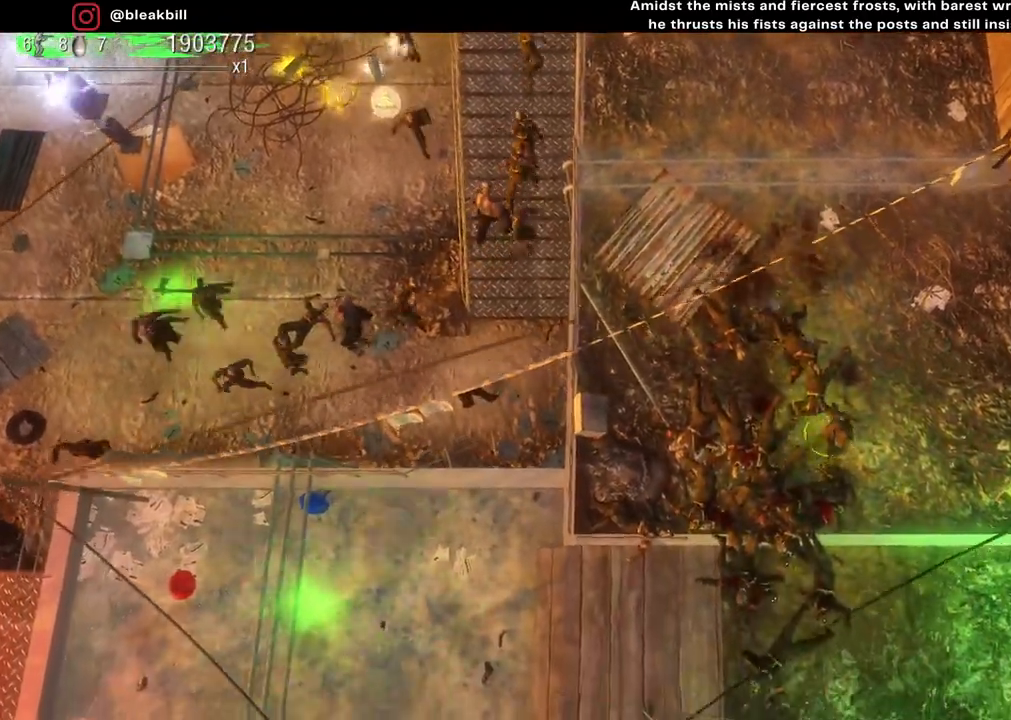
{"buttons": [], "left_stick": "down-left", "right_stick": "center", "events": [[200, "left_stick", "down-left"]]}
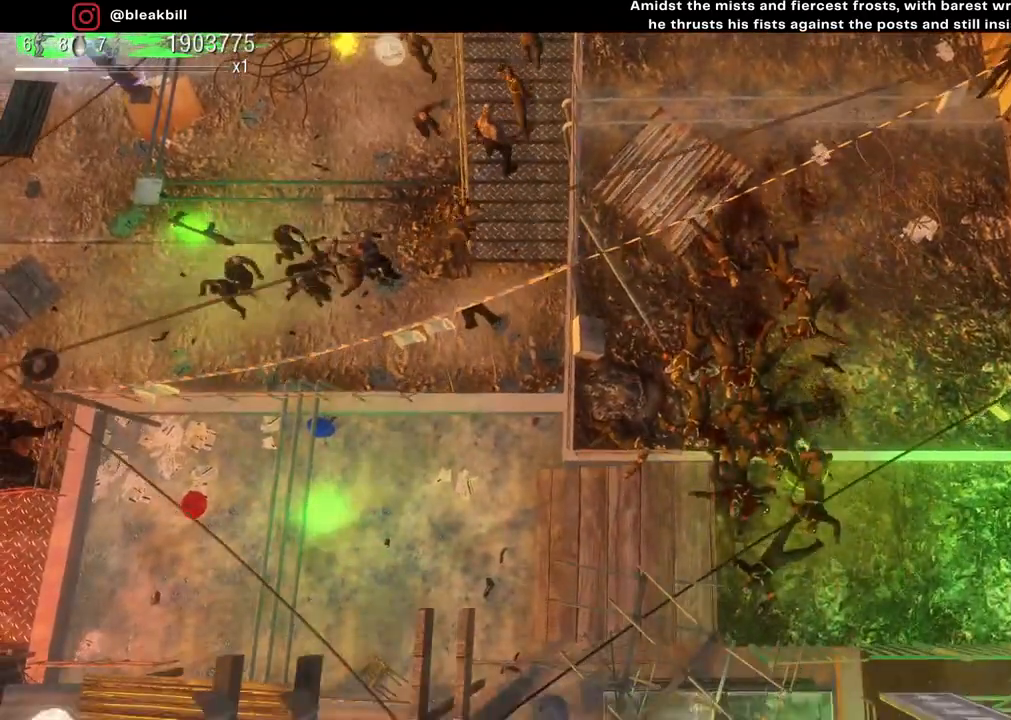
{"buttons": [], "left_stick": "left", "right_stick": "center", "events": [[233, "left_stick", "left"]]}
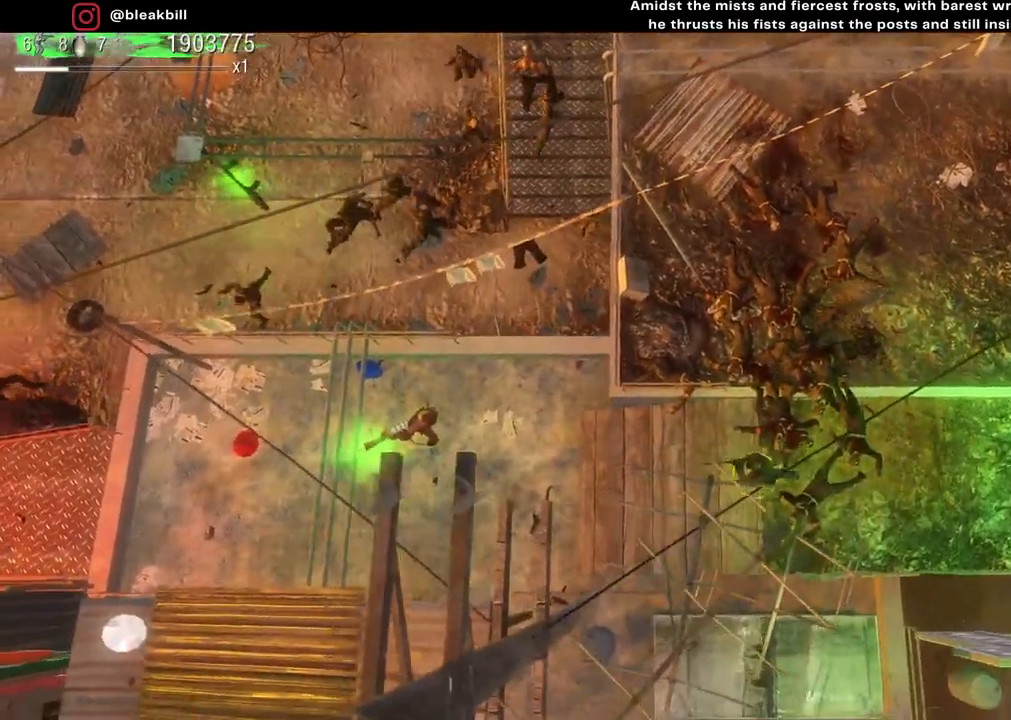
{"buttons": [], "left_stick": "left", "right_stick": "center", "events": []}
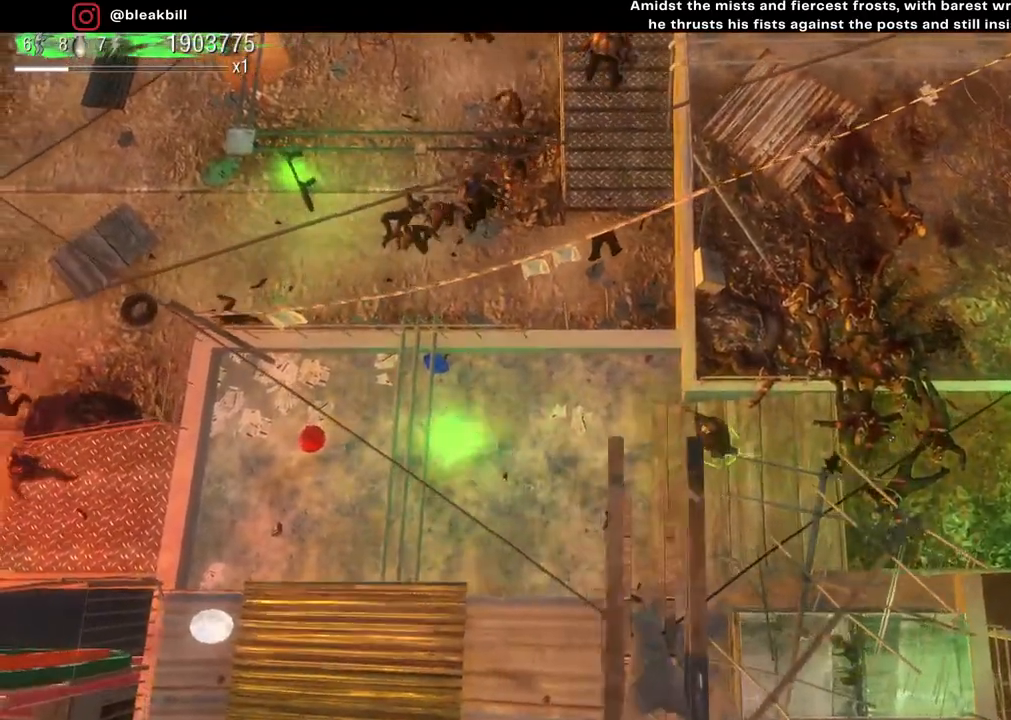
{"buttons": [], "left_stick": "left", "right_stick": "center", "events": []}
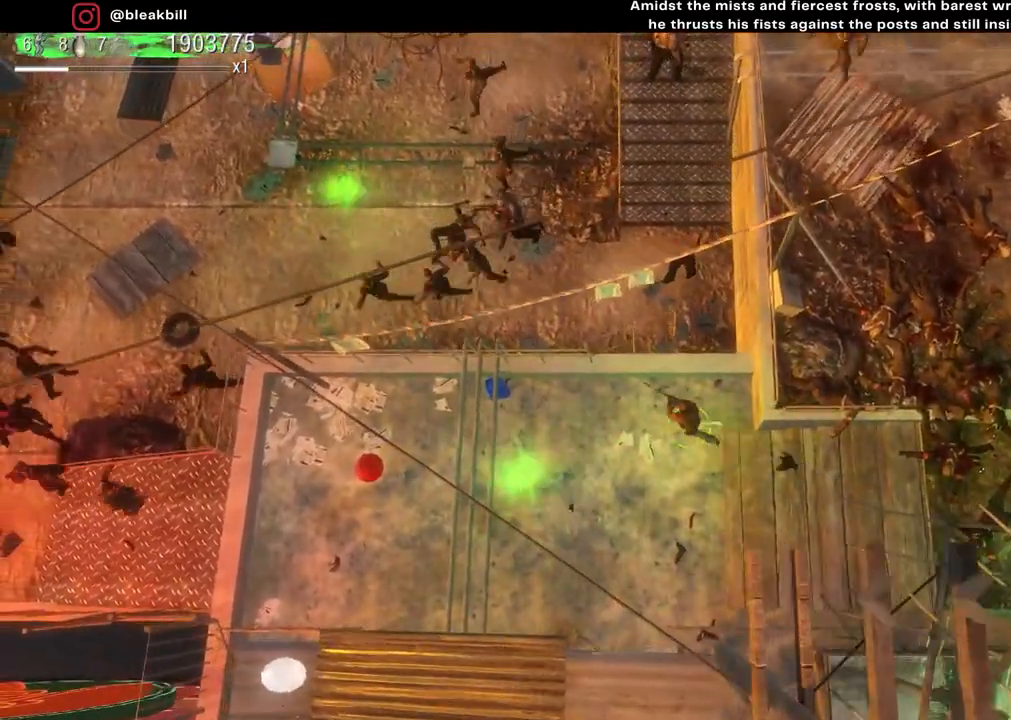
{"buttons": [], "left_stick": "left", "right_stick": "center", "events": []}
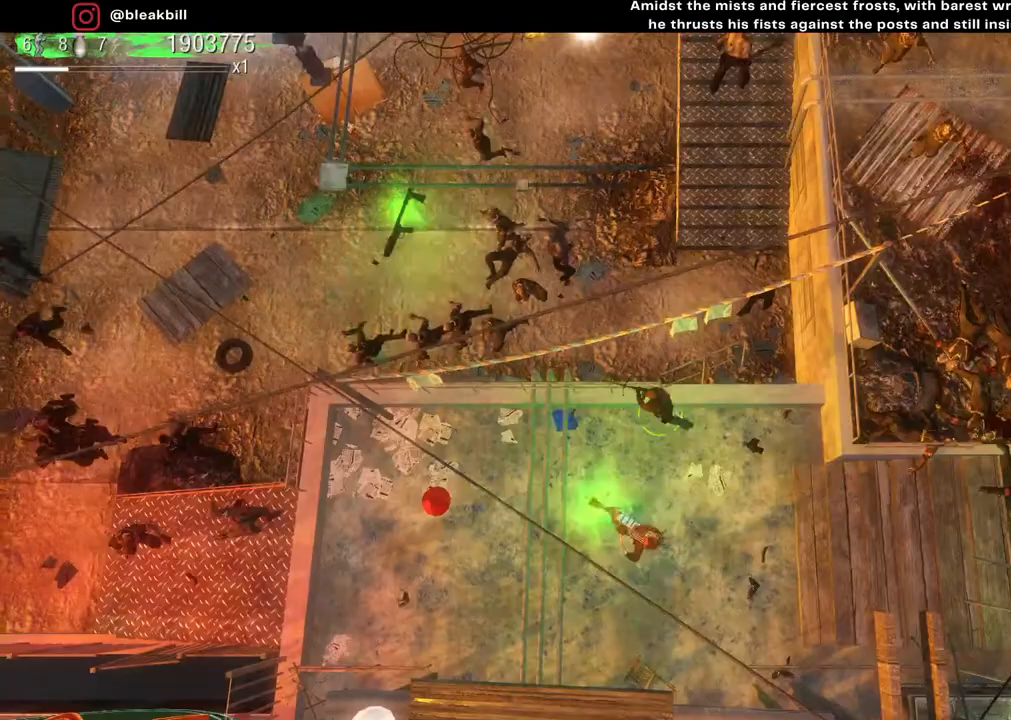
{"buttons": [], "left_stick": "down-left", "right_stick": "center", "events": [[433, "left_stick", "down-left"]]}
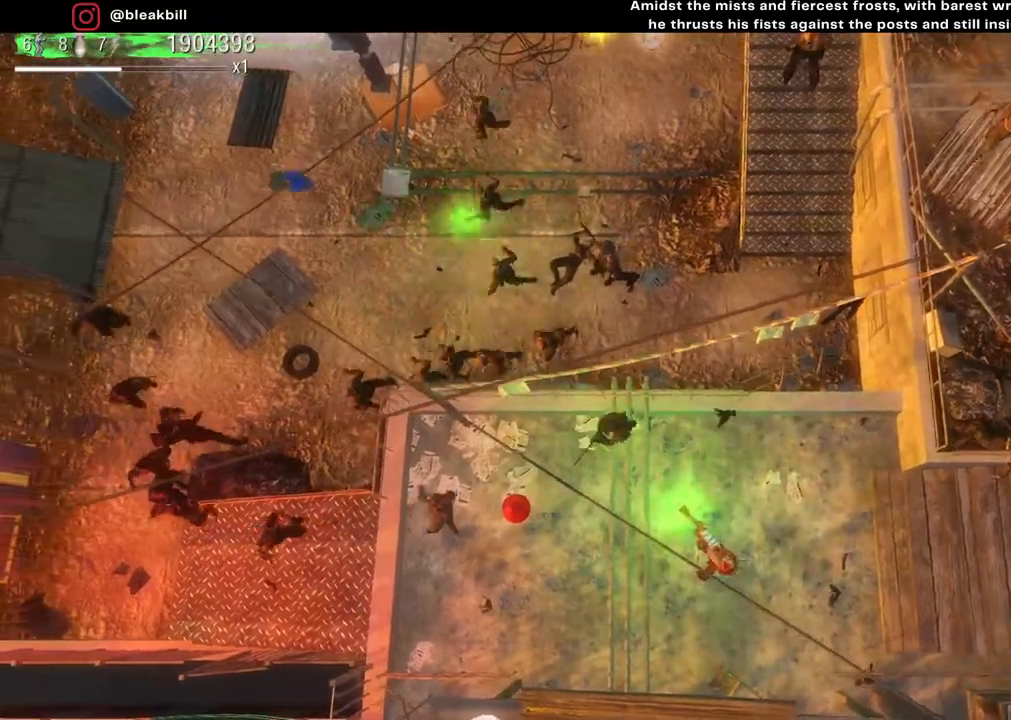
{"buttons": [], "left_stick": "right", "right_stick": "down-left", "events": [[117, "left_stick", "right"], [283, "right_stick", "left"], [417, "right_stick", "down-left"]]}
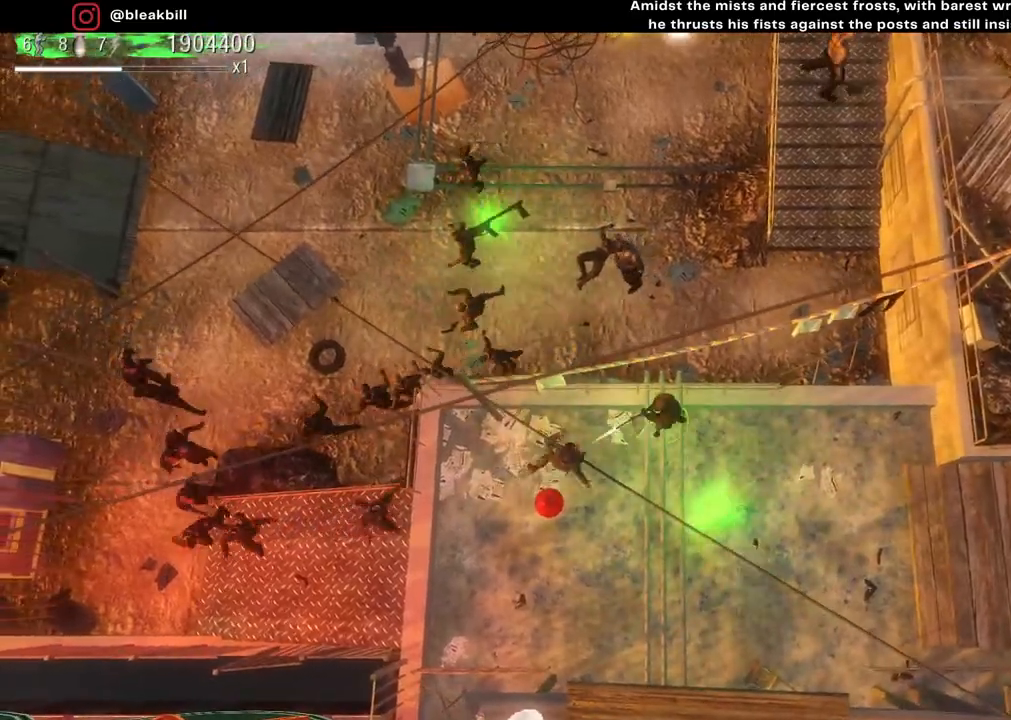
{"buttons": [], "left_stick": "right", "right_stick": "down-left", "events": []}
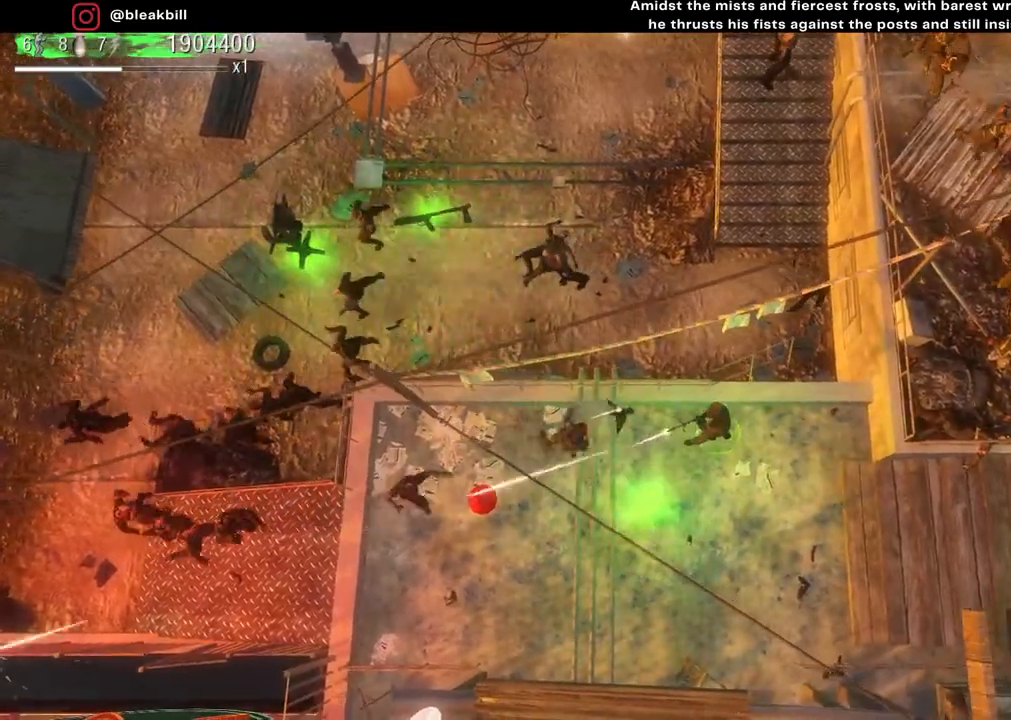
{"buttons": [], "left_stick": "up-right", "right_stick": "down-left", "events": [[167, "left_stick", "up-right"]]}